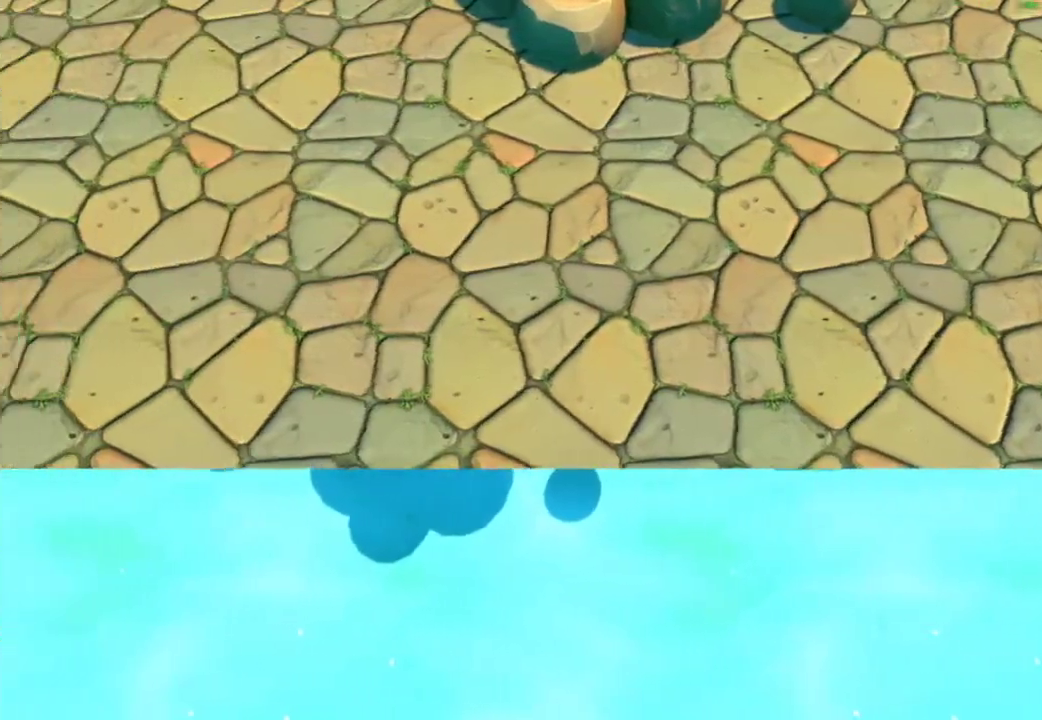
Gameplay with a controller (Xbox layout); each line is a JSON object with the inputs held at the frame after it. "events" lists button and stick changes between this image and that frame as [ms after this image, input, new state], when the widget could be followed in between.
{"buttons": ["X"], "left_stick": "up-left", "right_stick": "center", "events": [[33, "X", "up"], [117, "X", "down"], [150, "left_stick", "up-left"], [217, "X", "up"], [300, "X", "down"], [417, "X", "up"], [500, "X", "down"]]}
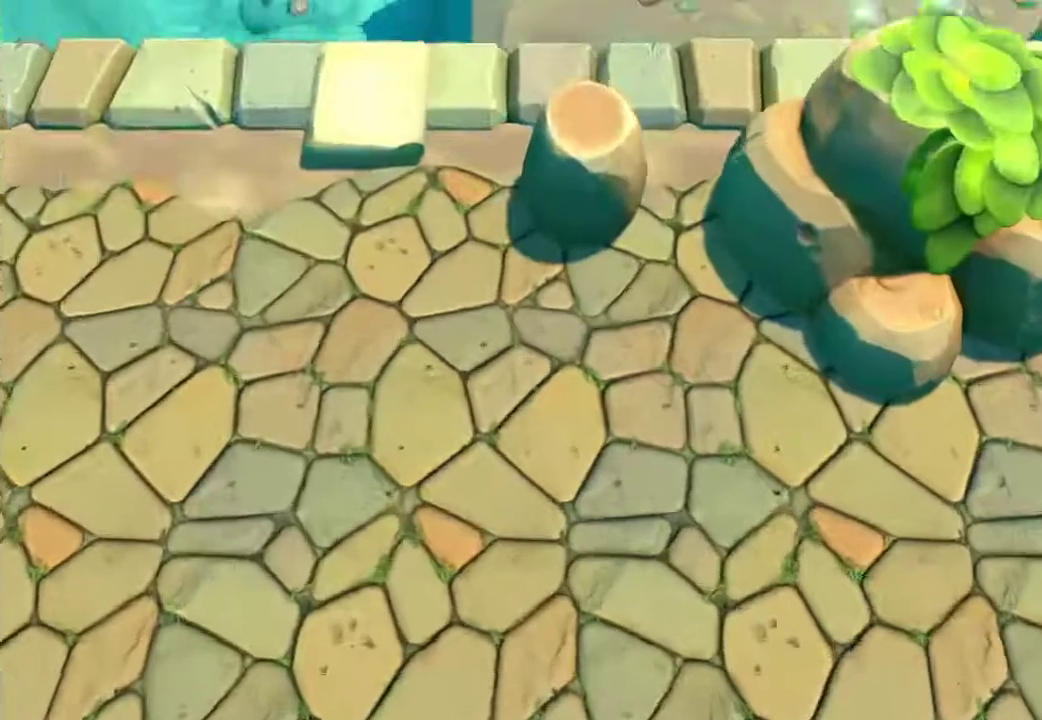
{"buttons": ["X"], "left_stick": "up-left", "right_stick": "center", "events": [[117, "X", "up"], [217, "X", "down"], [333, "X", "up"], [417, "X", "down"]]}
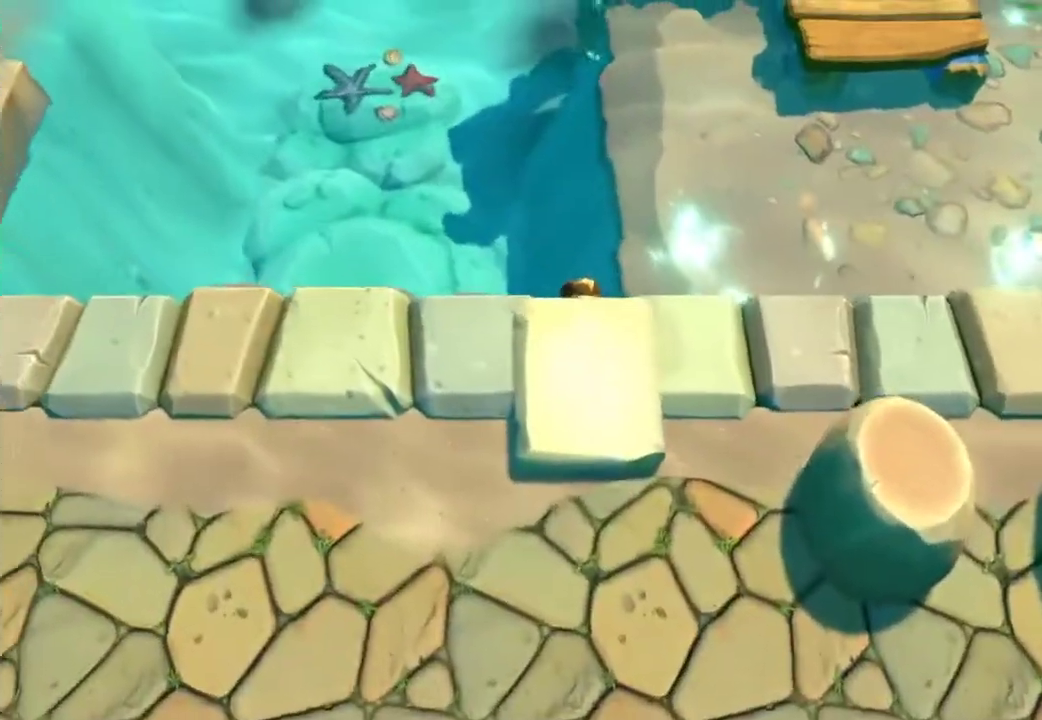
{"buttons": ["X"], "left_stick": "up-left", "right_stick": "center", "events": [[17, "X", "up"], [100, "X", "down"], [200, "X", "up"], [300, "X", "down"], [400, "X", "up"], [483, "X", "down"]]}
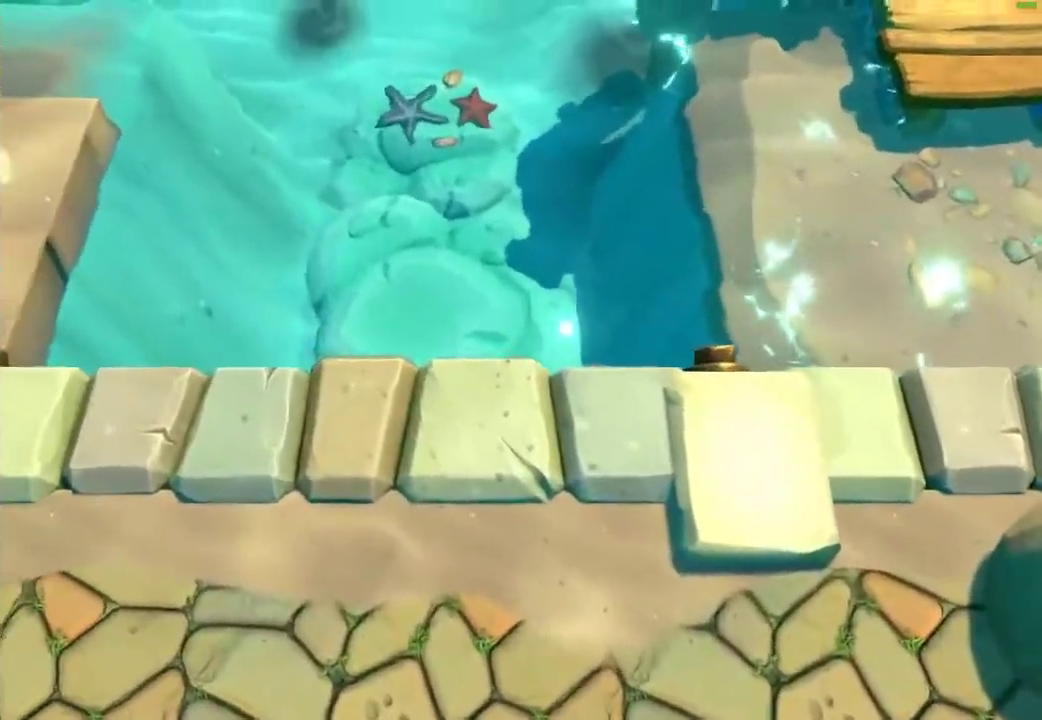
{"buttons": [], "left_stick": "up", "right_stick": "center", "events": [[33, "left_stick", "up"], [100, "X", "up"], [183, "X", "down"], [283, "X", "up"], [383, "X", "down"], [500, "X", "up"]]}
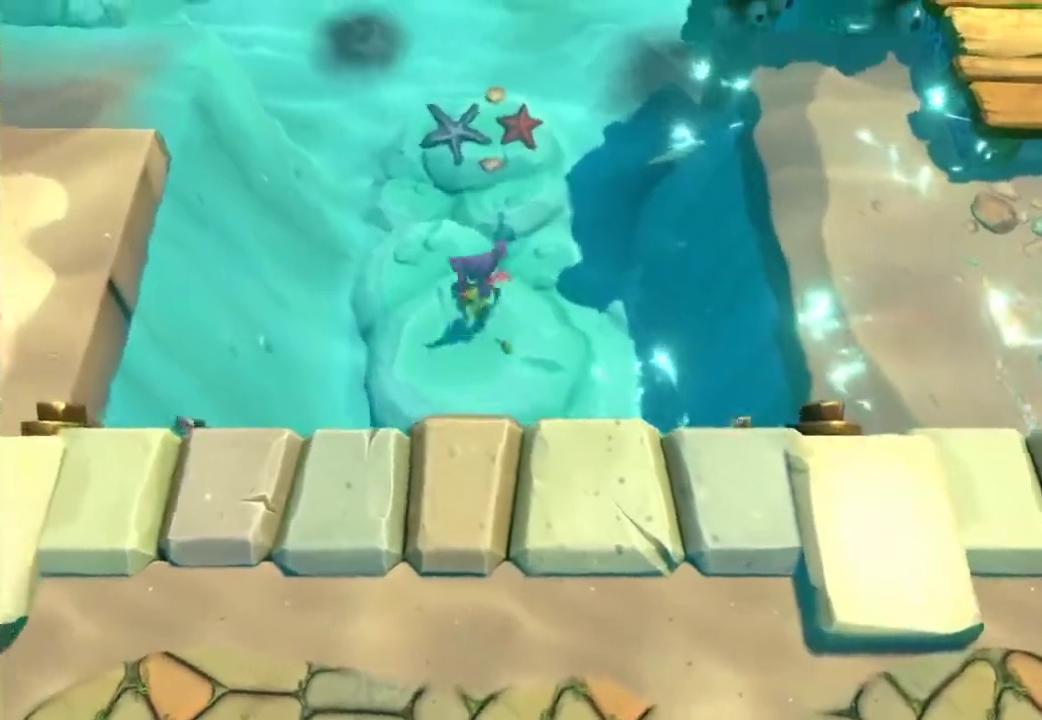
{"buttons": ["X"], "left_stick": "up-left", "right_stick": "center", "events": [[83, "X", "down"], [200, "X", "up"], [283, "X", "down"], [350, "left_stick", "up-left"], [400, "X", "up"], [483, "X", "down"]]}
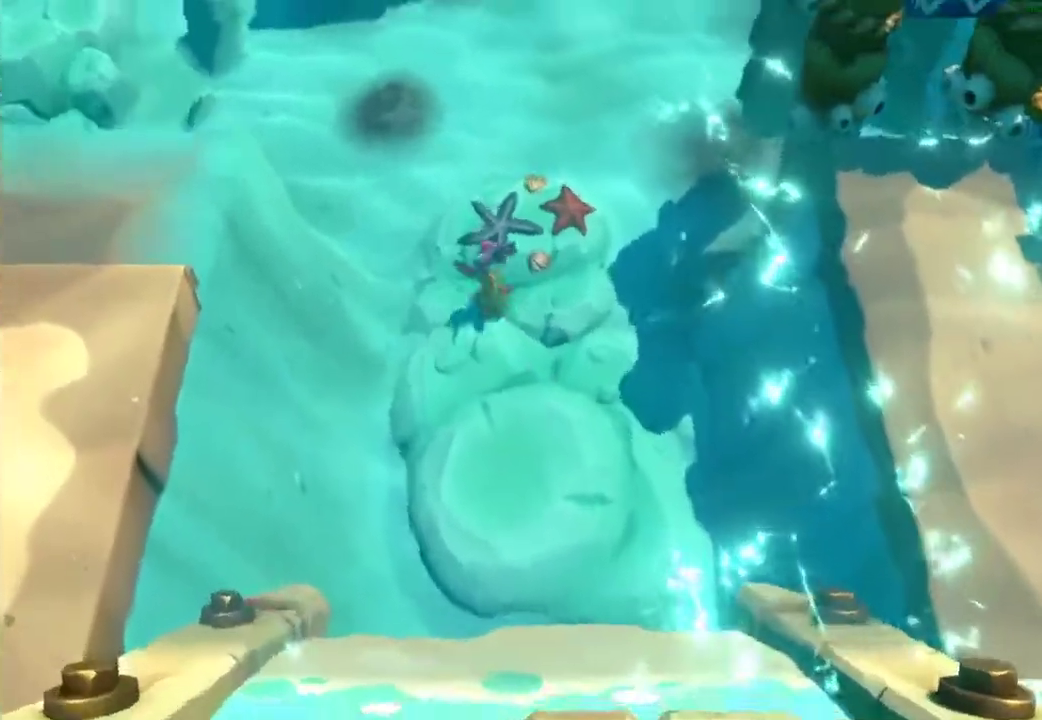
{"buttons": [], "left_stick": "up-left", "right_stick": "center", "events": [[100, "X", "up"], [183, "X", "down"], [300, "X", "up"], [400, "X", "down"], [483, "X", "up"]]}
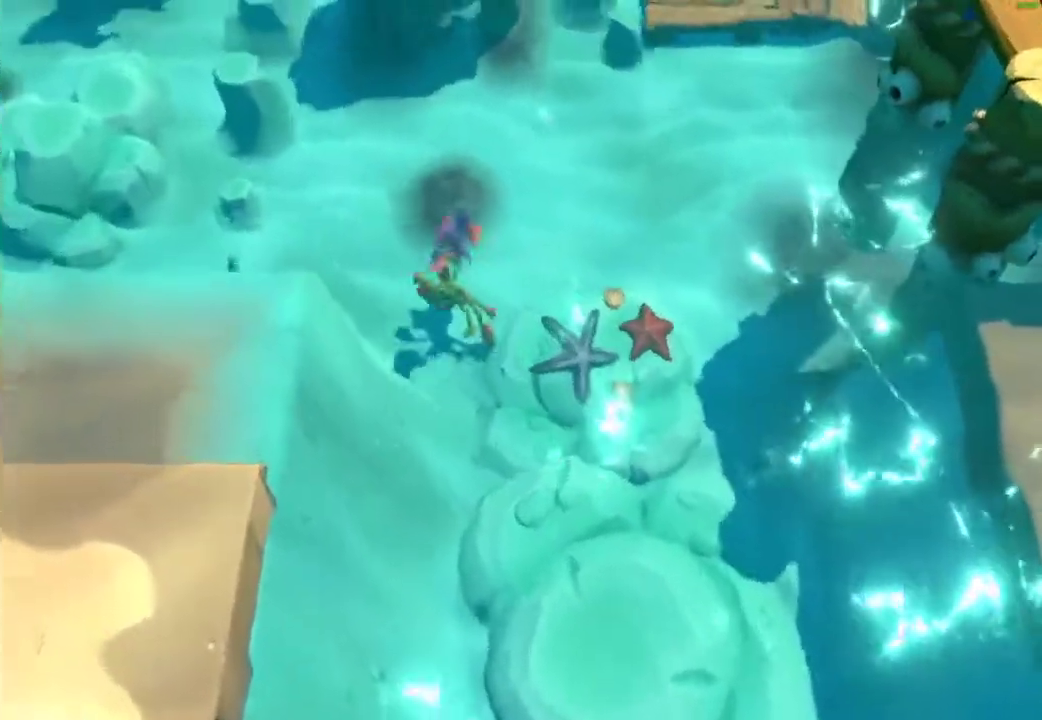
{"buttons": ["X"], "left_stick": "up-left", "right_stick": "center", "events": [[100, "X", "down"], [183, "X", "up"], [283, "X", "down"], [367, "X", "up"], [467, "X", "down"]]}
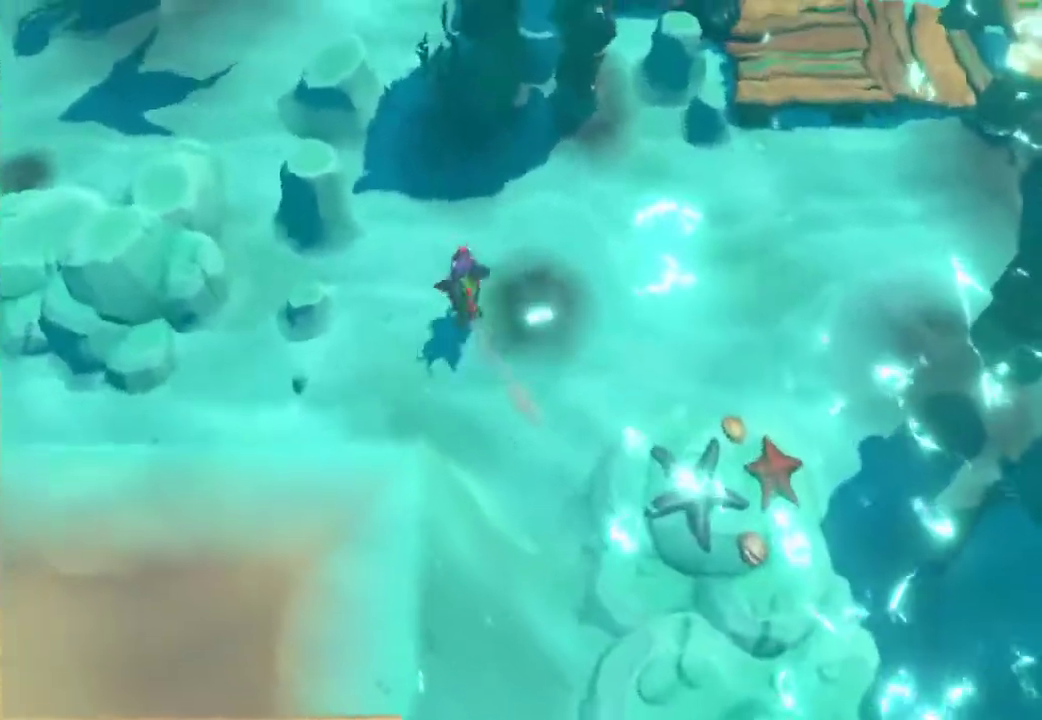
{"buttons": [], "left_stick": "up-left", "right_stick": "center", "events": [[67, "X", "up"], [167, "X", "down"], [267, "X", "up"], [317, "left_stick", "up"], [367, "X", "down"], [367, "left_stick", "up-left"], [467, "X", "up"]]}
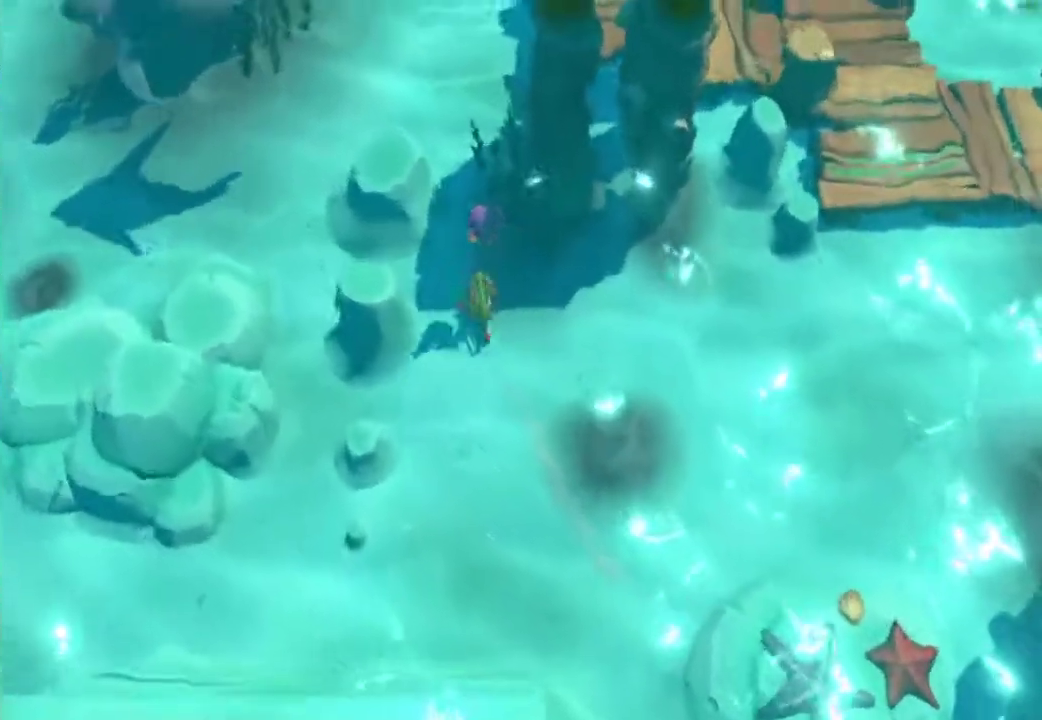
{"buttons": ["X"], "left_stick": "up", "right_stick": "center", "events": [[67, "X", "down"], [167, "X", "up"], [200, "left_stick", "up"], [267, "X", "down"], [383, "X", "up"], [467, "X", "down"]]}
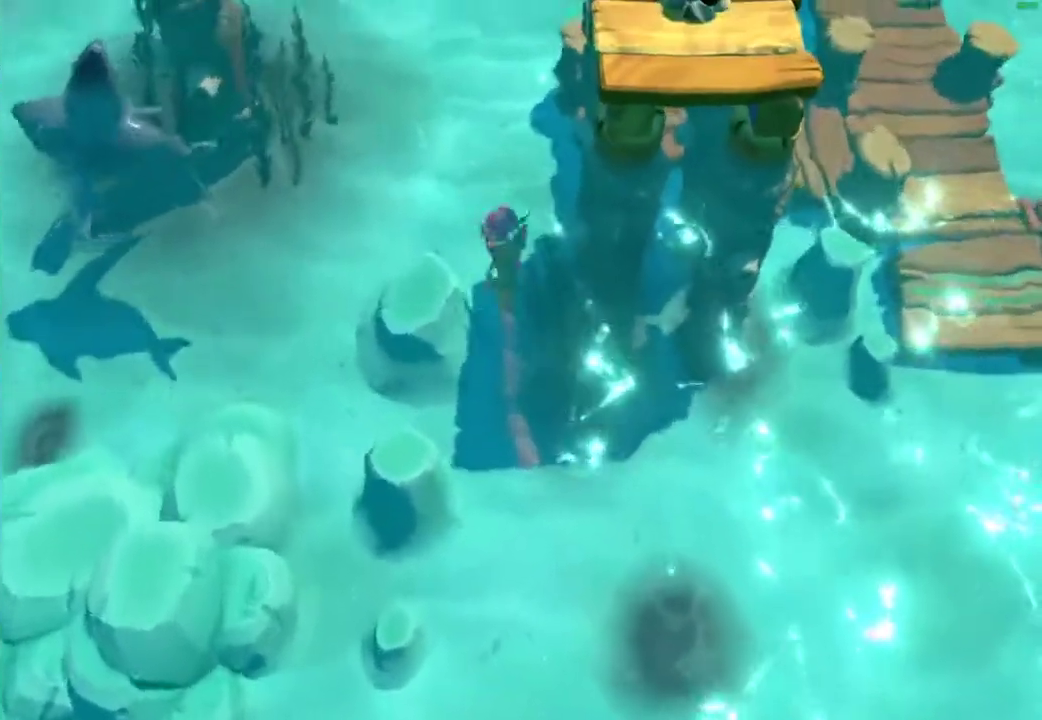
{"buttons": [], "left_stick": "up", "right_stick": "center", "events": [[83, "X", "up"], [183, "X", "down"], [267, "X", "up"], [383, "X", "down"], [483, "X", "up"]]}
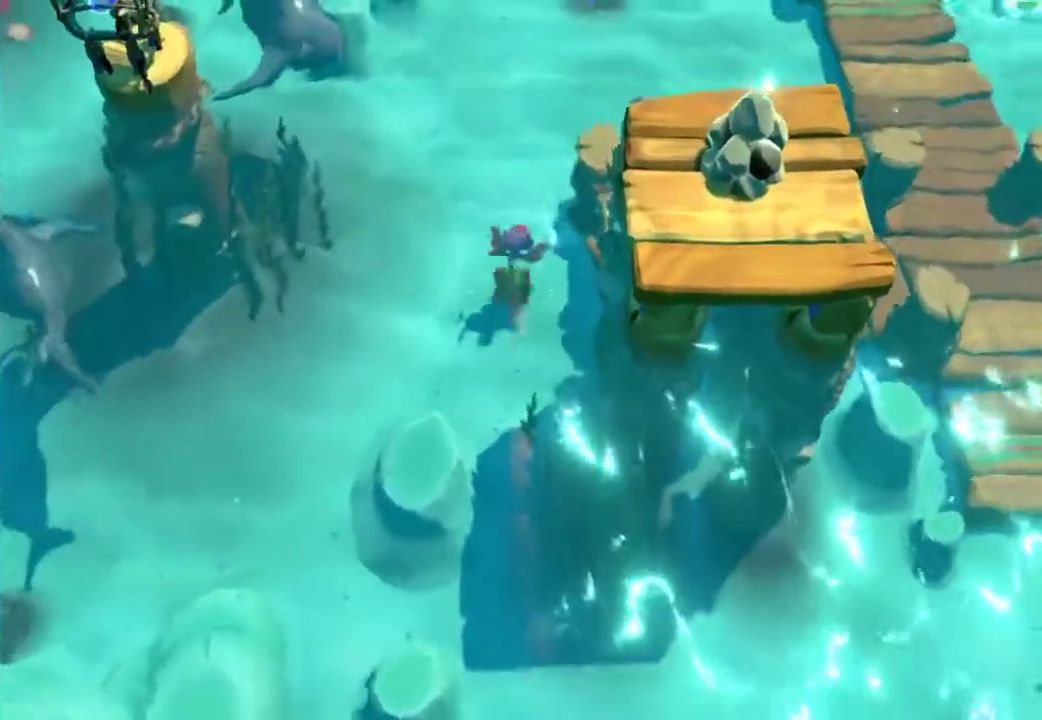
{"buttons": ["X"], "left_stick": "up", "right_stick": "center", "events": [[67, "X", "down"], [183, "X", "up"], [267, "X", "down"], [367, "X", "up"], [450, "X", "down"]]}
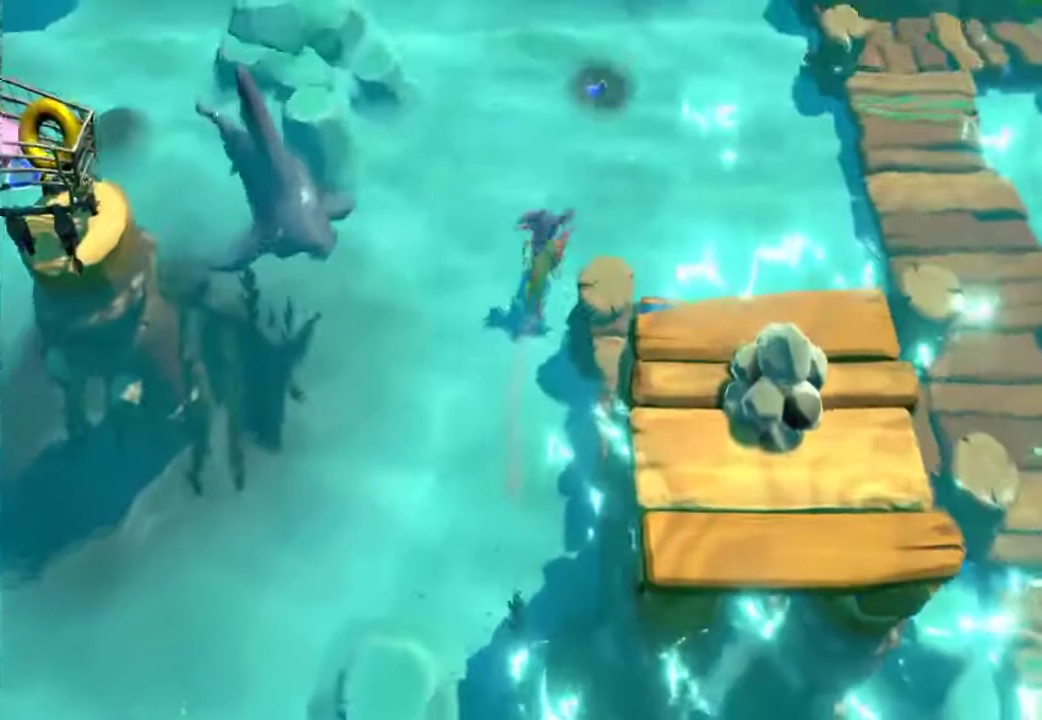
{"buttons": [], "left_stick": "up", "right_stick": "center", "events": [[67, "X", "up"], [150, "X", "down"], [267, "X", "up"], [350, "X", "down"], [467, "X", "up"]]}
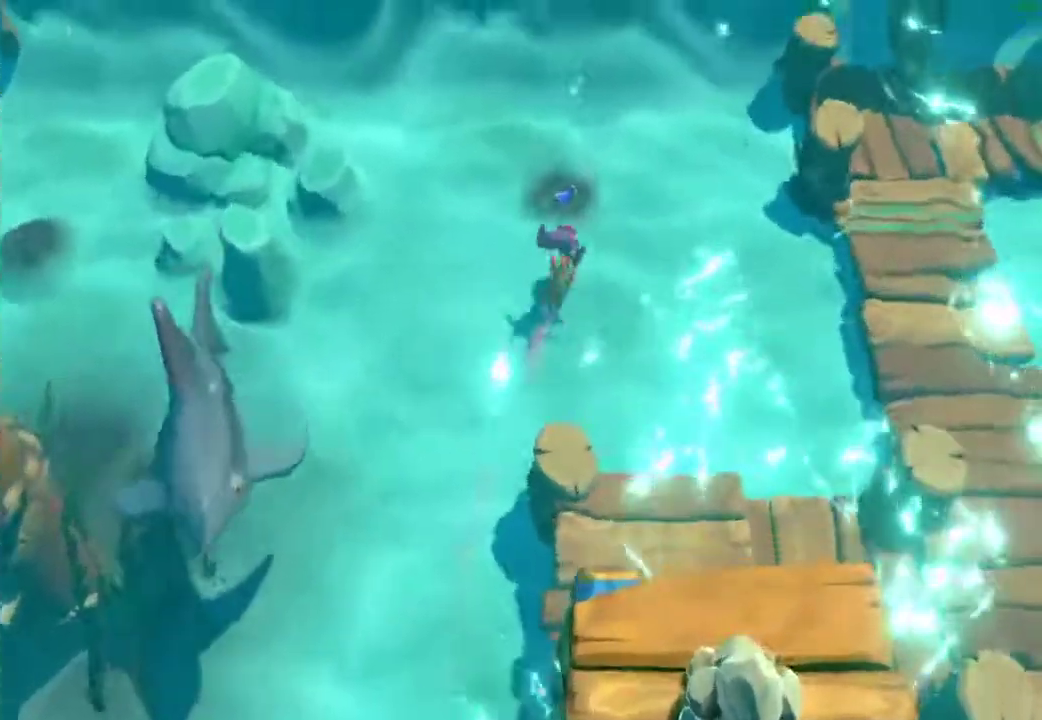
{"buttons": ["X"], "left_stick": "up", "right_stick": "center", "events": [[50, "X", "down"], [150, "X", "up"], [233, "X", "down"], [333, "X", "up"], [417, "X", "down"]]}
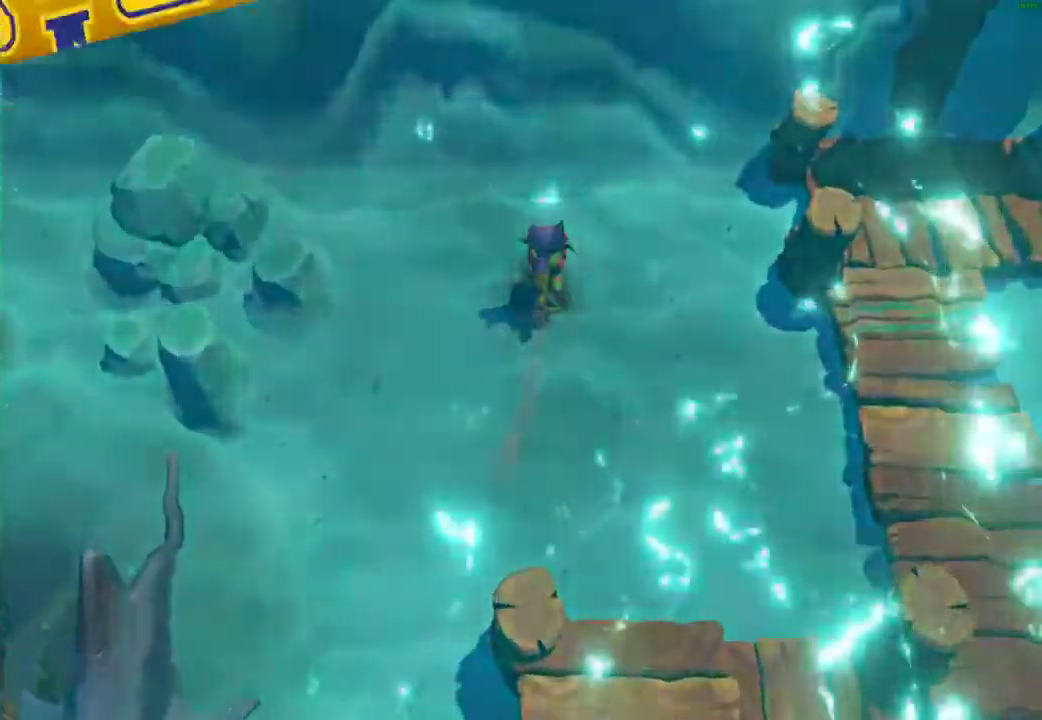
{"buttons": [], "left_stick": "center", "right_stick": "center", "events": [[33, "X", "up"], [233, "left_stick", "center"]]}
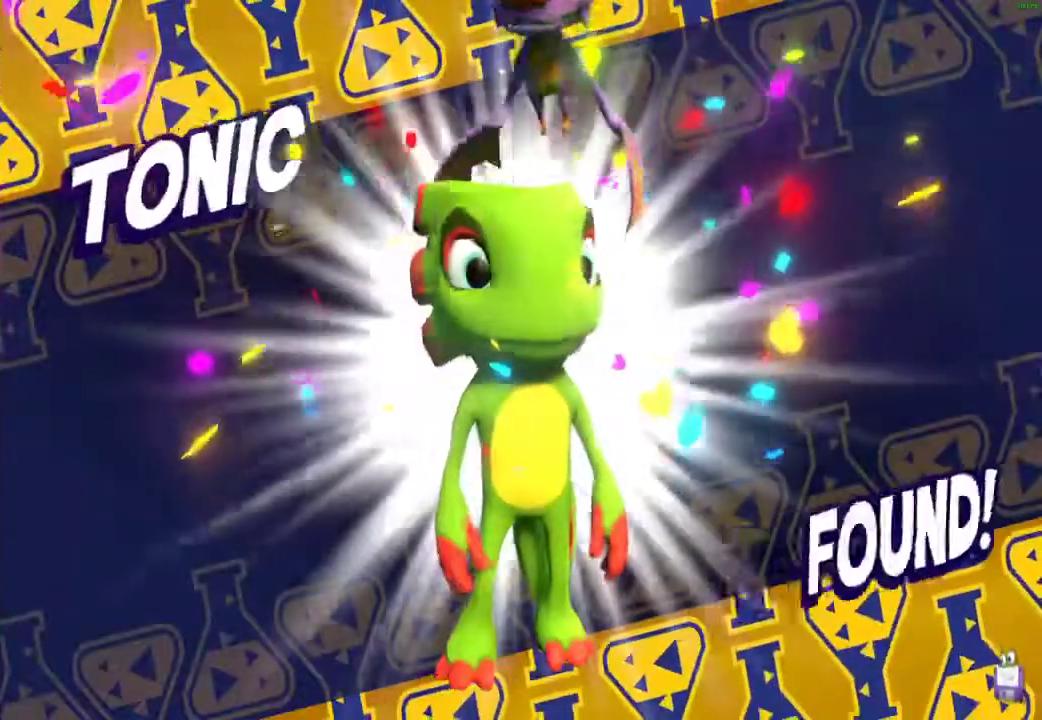
{"buttons": [], "left_stick": "center", "right_stick": "center", "events": []}
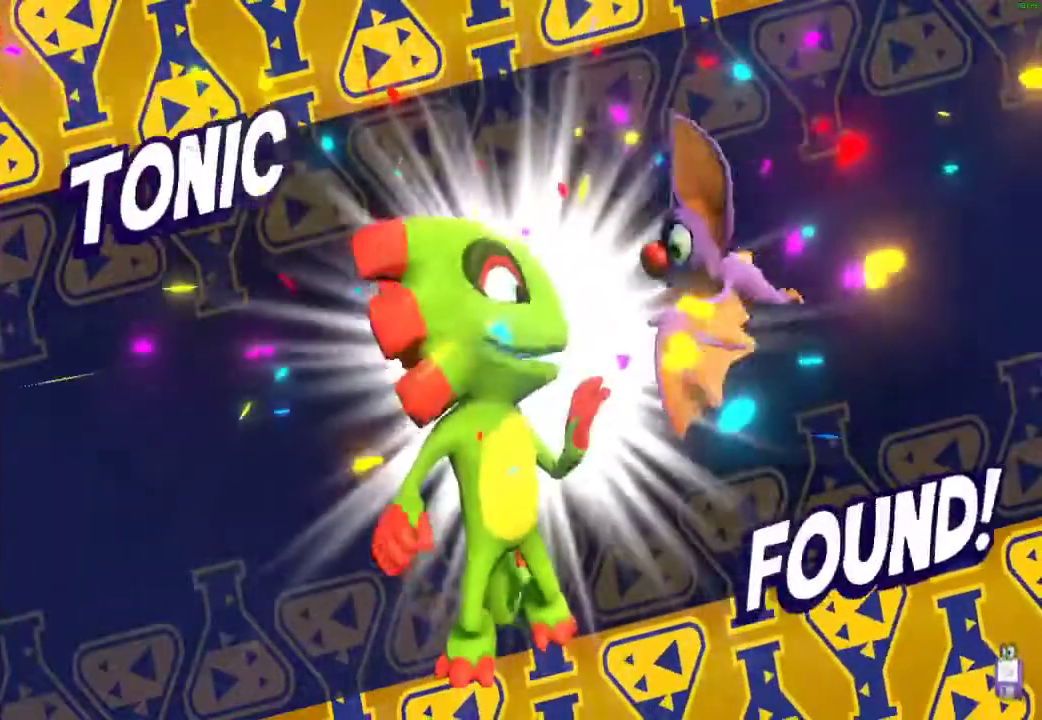
{"buttons": [], "left_stick": "center", "right_stick": "center", "events": []}
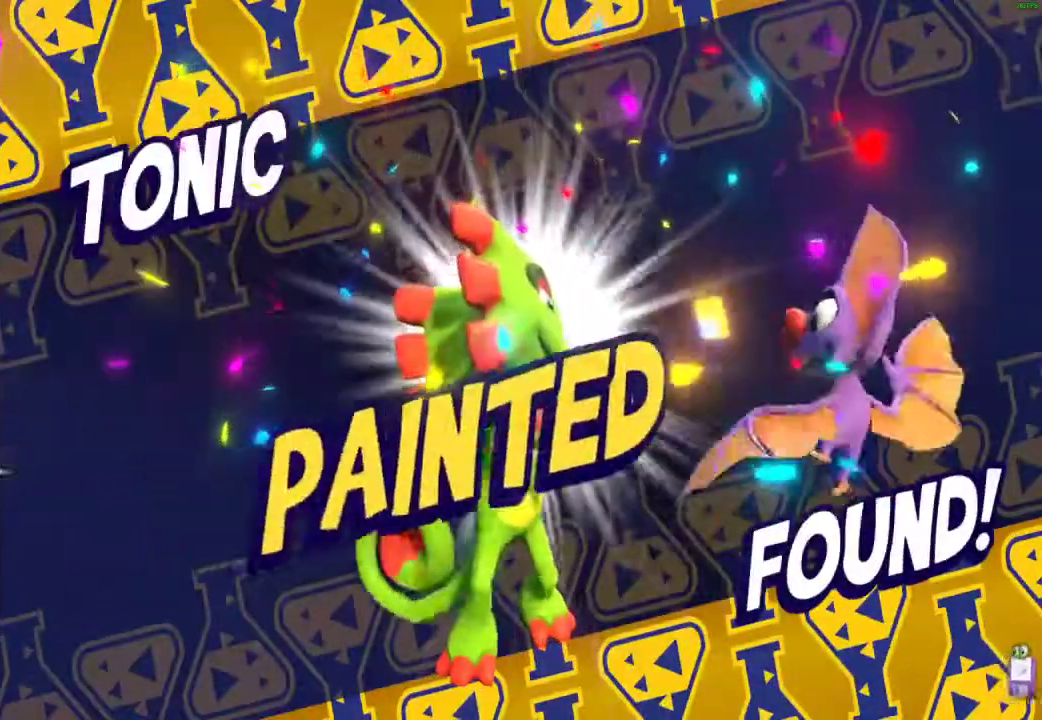
{"buttons": [], "left_stick": "center", "right_stick": "center", "events": []}
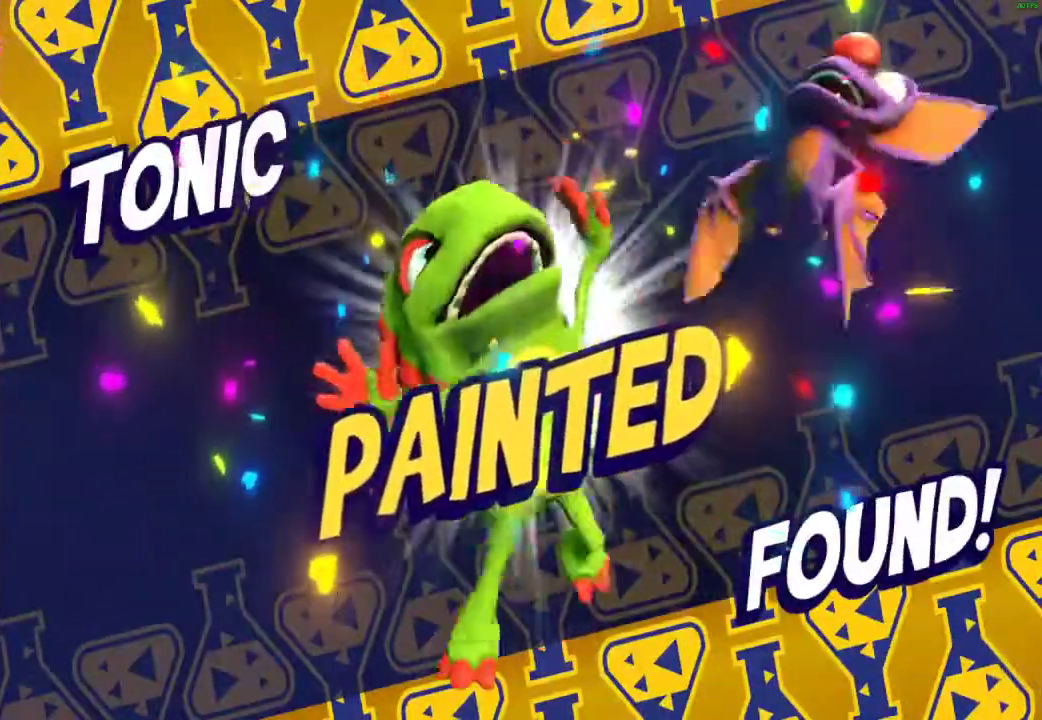
{"buttons": [], "left_stick": "center", "right_stick": "center", "events": []}
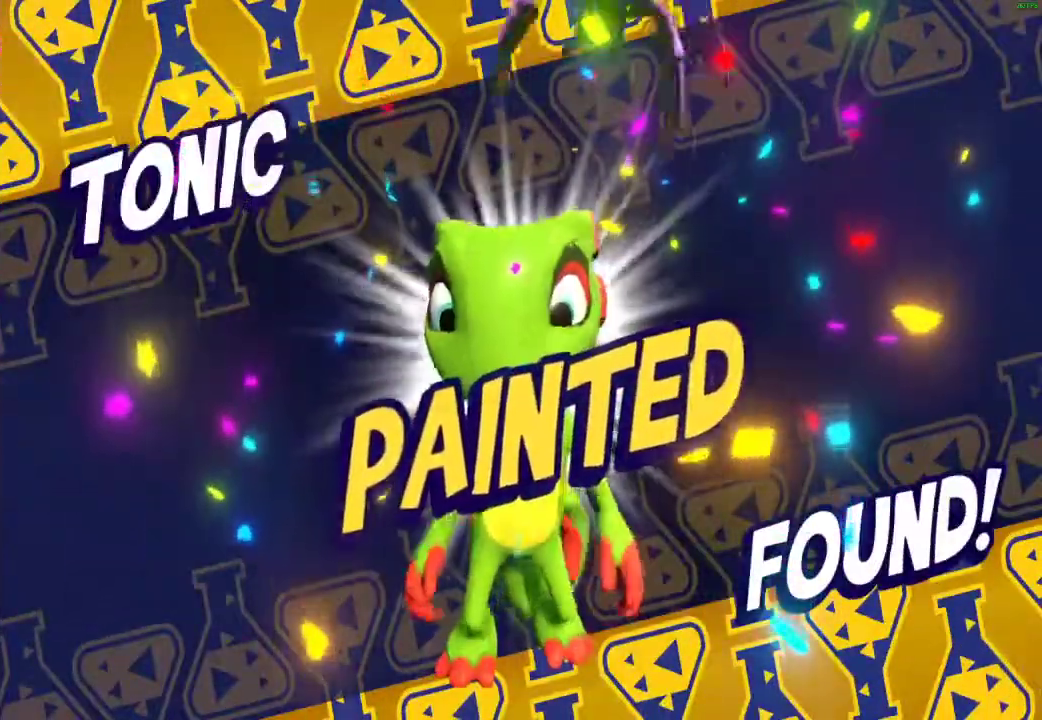
{"buttons": ["X"], "left_stick": "up-left", "right_stick": "center", "events": [[217, "left_stick", "up"], [317, "X", "down"], [350, "left_stick", "up-left"], [400, "X", "up"], [500, "X", "down"]]}
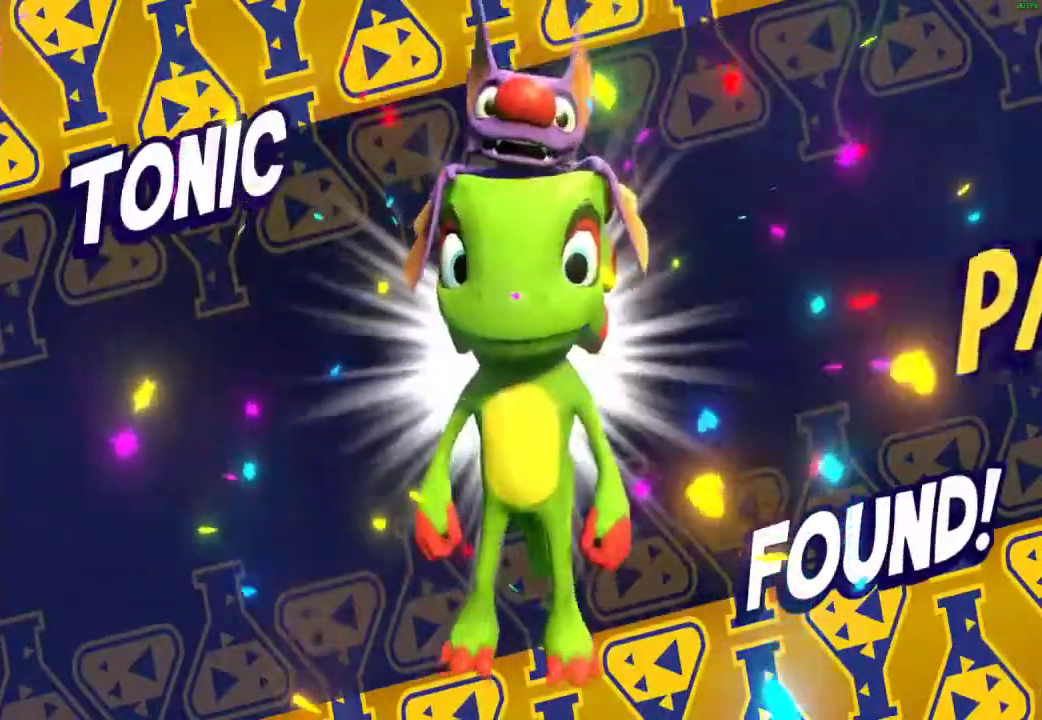
{"buttons": [], "left_stick": "up", "right_stick": "center", "events": [[67, "X", "up"], [133, "left_stick", "up"], [150, "X", "down"], [250, "X", "up"], [333, "X", "down"], [433, "X", "up"]]}
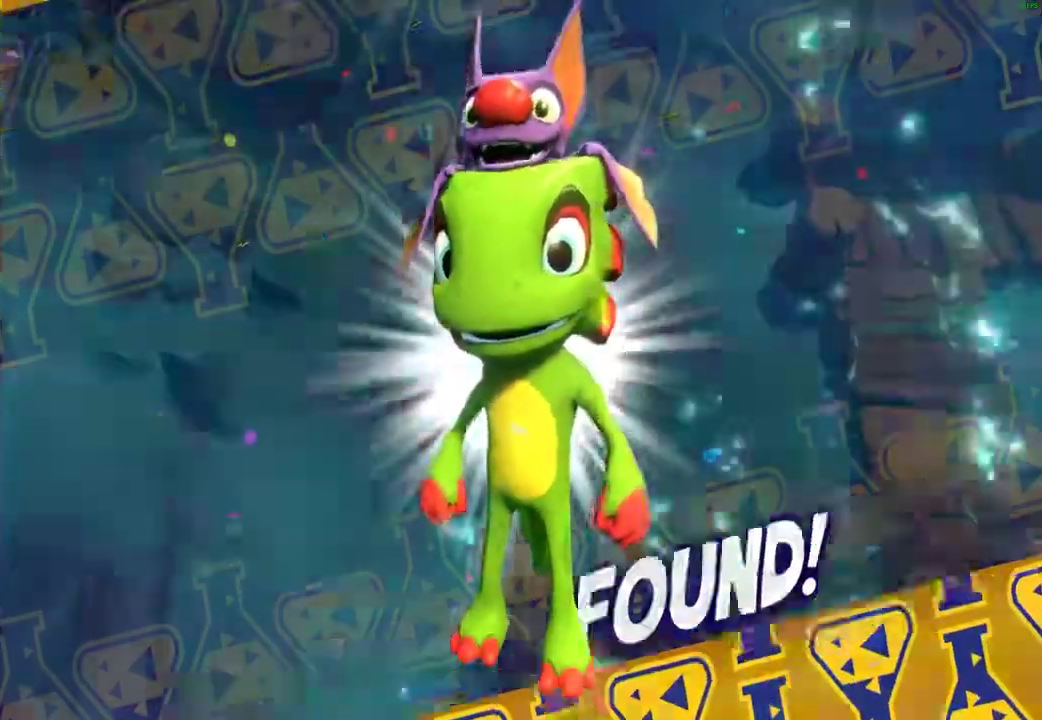
{"buttons": [], "left_stick": "up", "right_stick": "center", "events": [[17, "X", "down"], [117, "X", "up"], [200, "X", "down"], [300, "X", "up"], [383, "X", "down"], [483, "X", "up"]]}
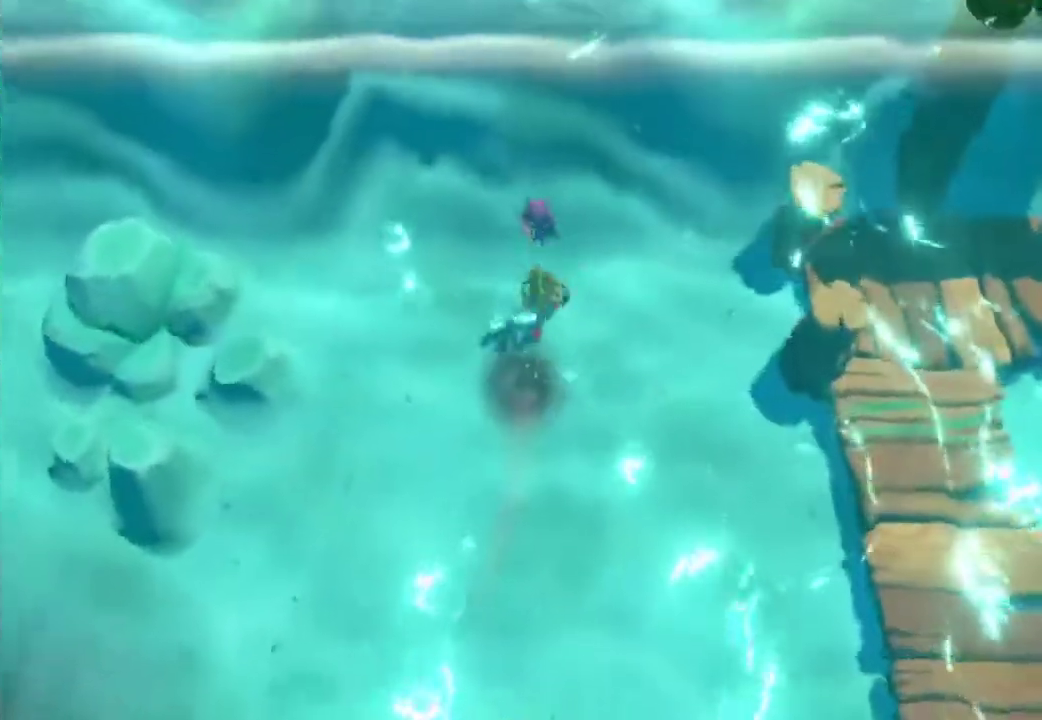
{"buttons": ["X"], "left_stick": "up", "right_stick": "center", "events": [[67, "X", "down"], [167, "X", "up"], [250, "X", "down"], [350, "X", "up"], [417, "X", "down"]]}
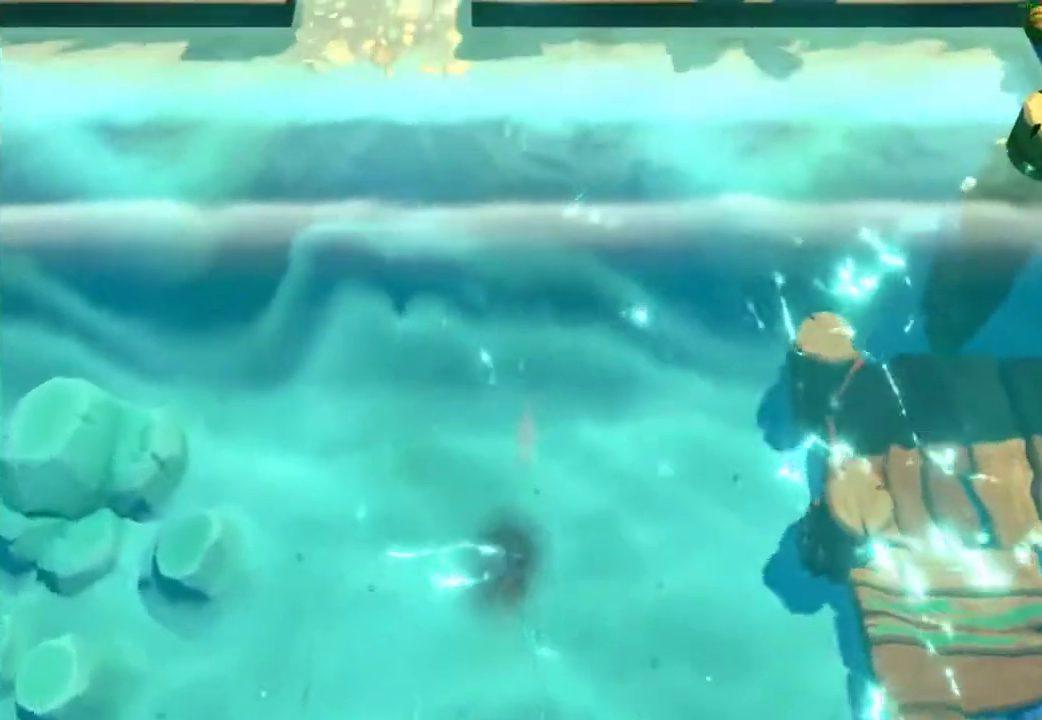
{"buttons": ["A"], "left_stick": "up", "right_stick": "center", "events": [[17, "X", "up"], [100, "A", "down"], [200, "A", "up"], [250, "A", "down"], [383, "A", "up"], [433, "A", "down"]]}
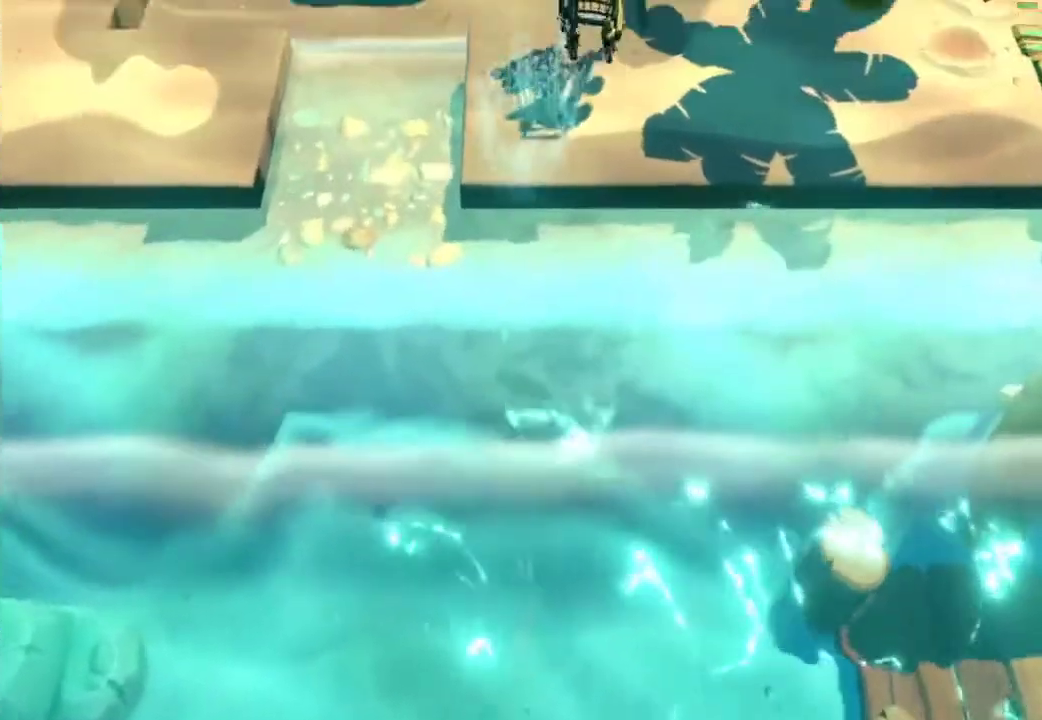
{"buttons": ["X"], "left_stick": "up", "right_stick": "center", "events": [[50, "A", "up"], [100, "A", "down"], [167, "A", "up"], [283, "X", "down"], [367, "X", "up"], [450, "X", "down"]]}
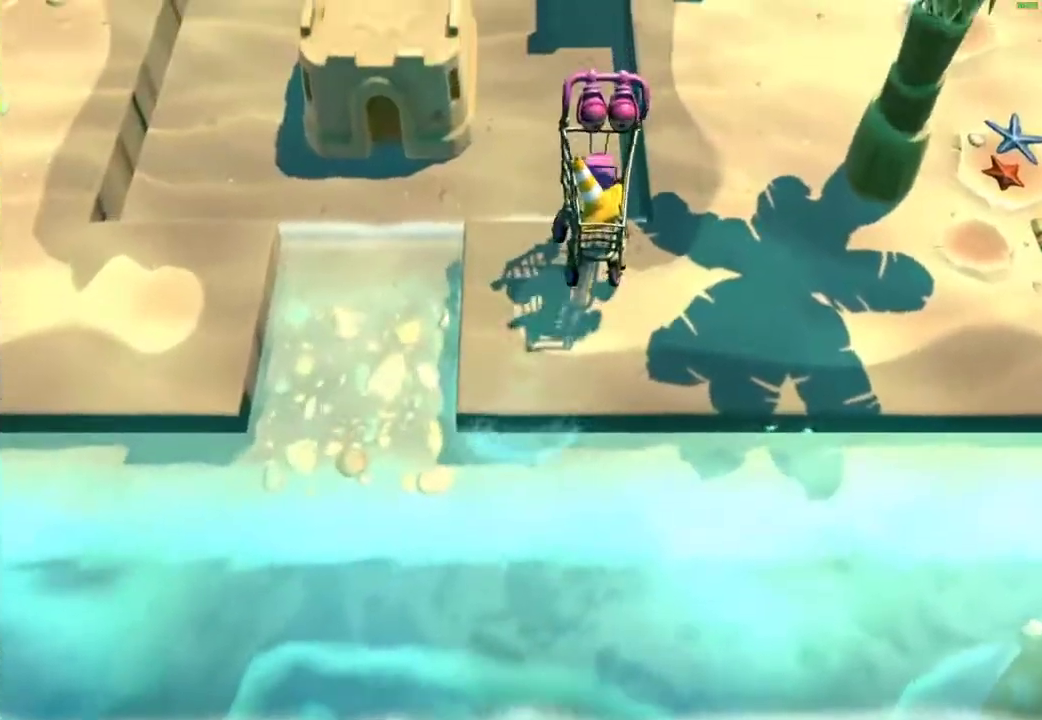
{"buttons": [], "left_stick": "up", "right_stick": "center", "events": [[50, "X", "up"], [133, "X", "down"], [250, "X", "up"], [333, "X", "down"], [433, "X", "up"]]}
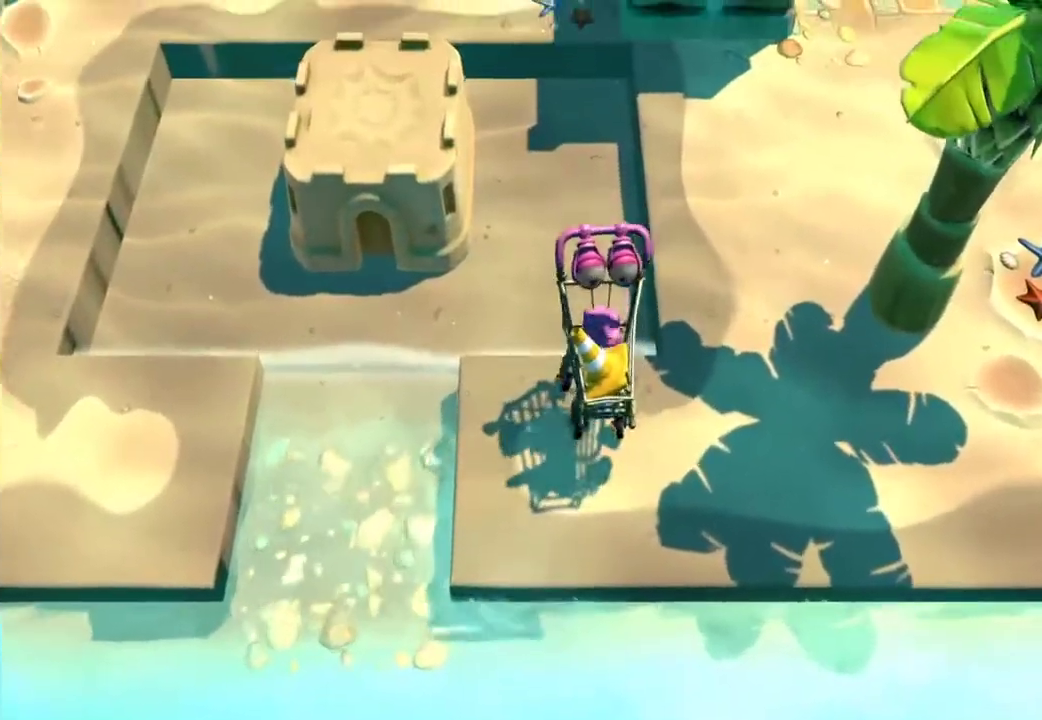
{"buttons": ["X"], "left_stick": "up", "right_stick": "center", "events": [[17, "X", "down"], [150, "X", "up"], [217, "X", "down"], [333, "X", "up"], [417, "X", "down"]]}
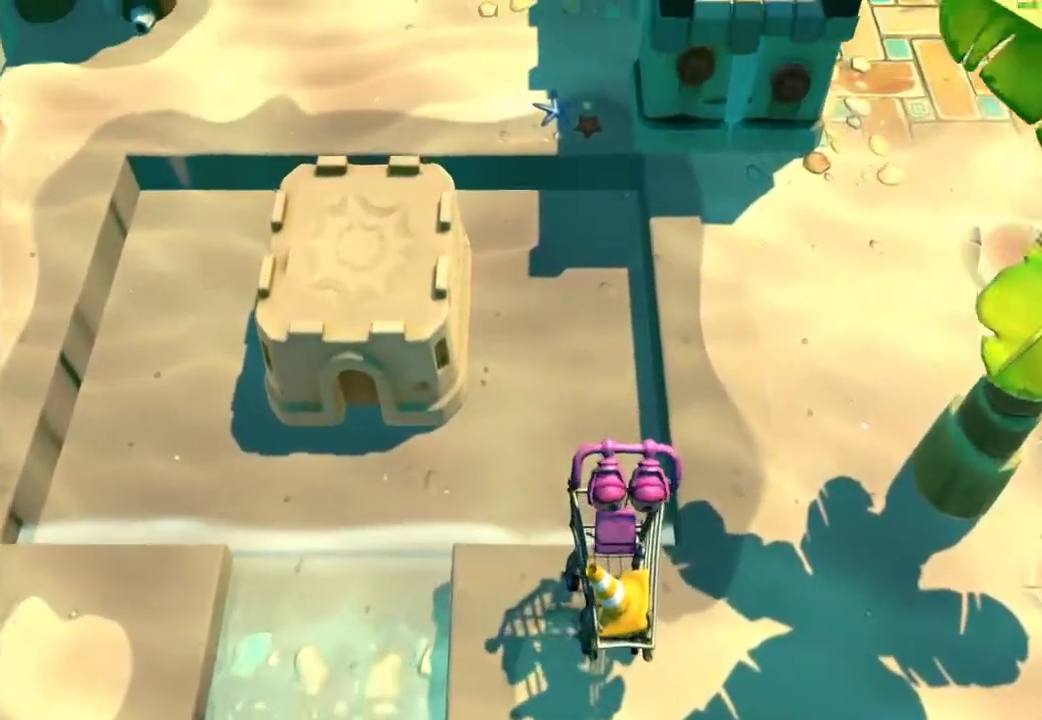
{"buttons": ["X"], "left_stick": "up", "right_stick": "center", "events": [[17, "X", "up"], [117, "X", "down"], [233, "X", "up"], [300, "X", "down"], [417, "X", "up"], [500, "X", "down"]]}
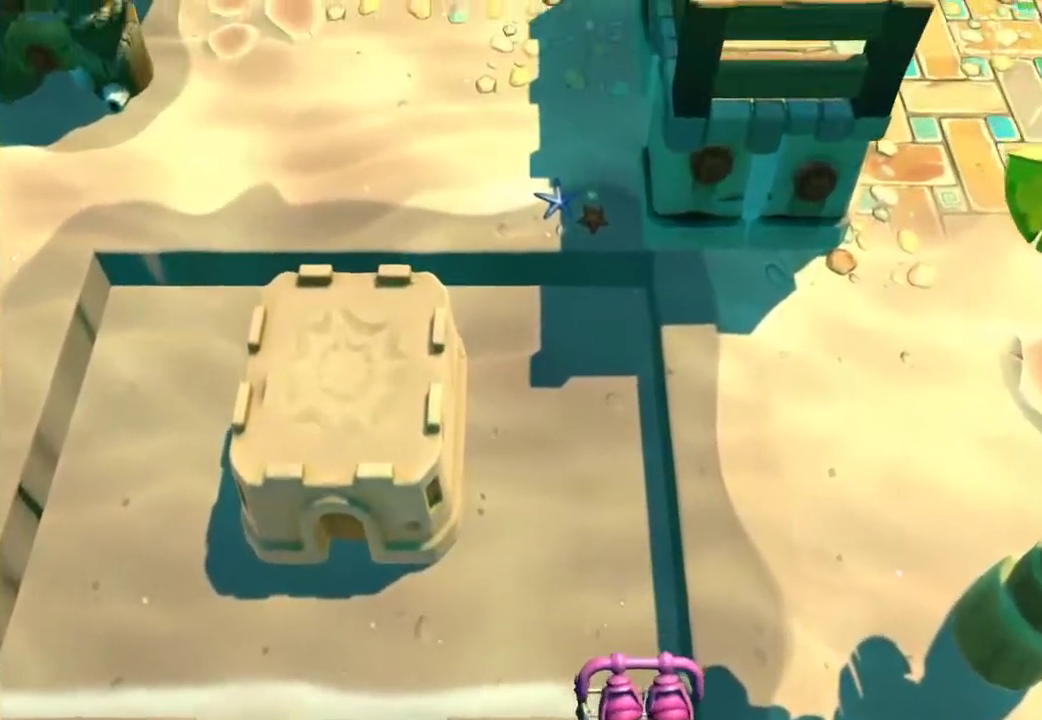
{"buttons": ["X"], "left_stick": "up", "right_stick": "center", "events": [[133, "X", "up"], [200, "X", "down"], [317, "X", "up"], [400, "X", "down"]]}
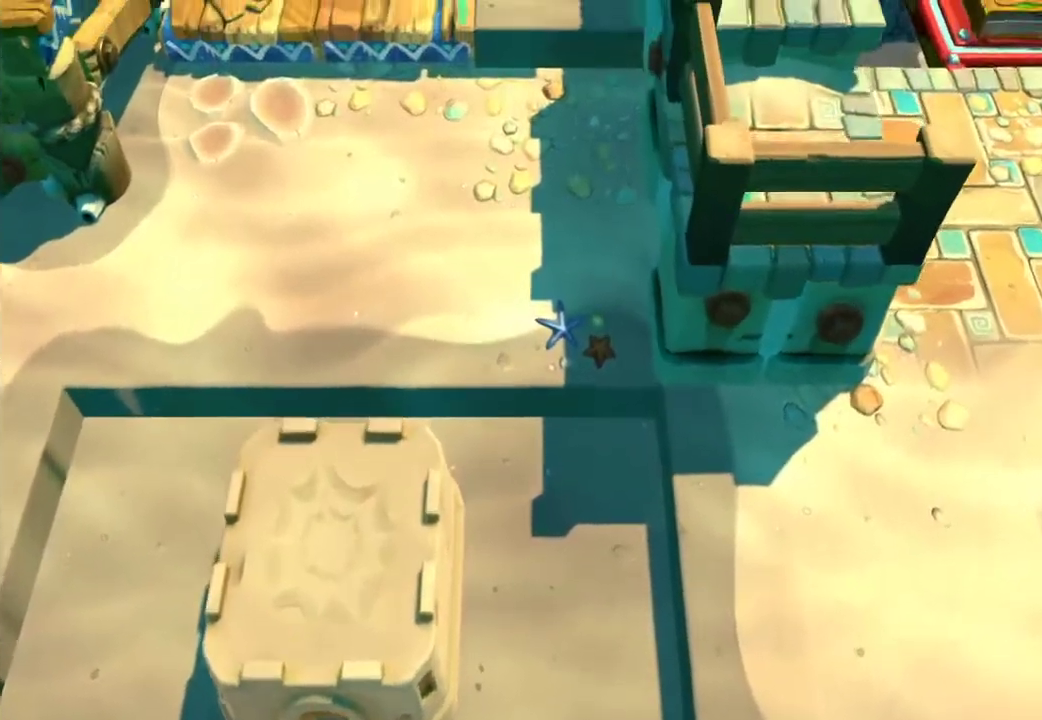
{"buttons": ["X"], "left_stick": "up", "right_stick": "center", "events": [[17, "X", "up"], [117, "X", "down"], [217, "X", "up"], [300, "X", "down"], [417, "X", "up"], [500, "X", "down"]]}
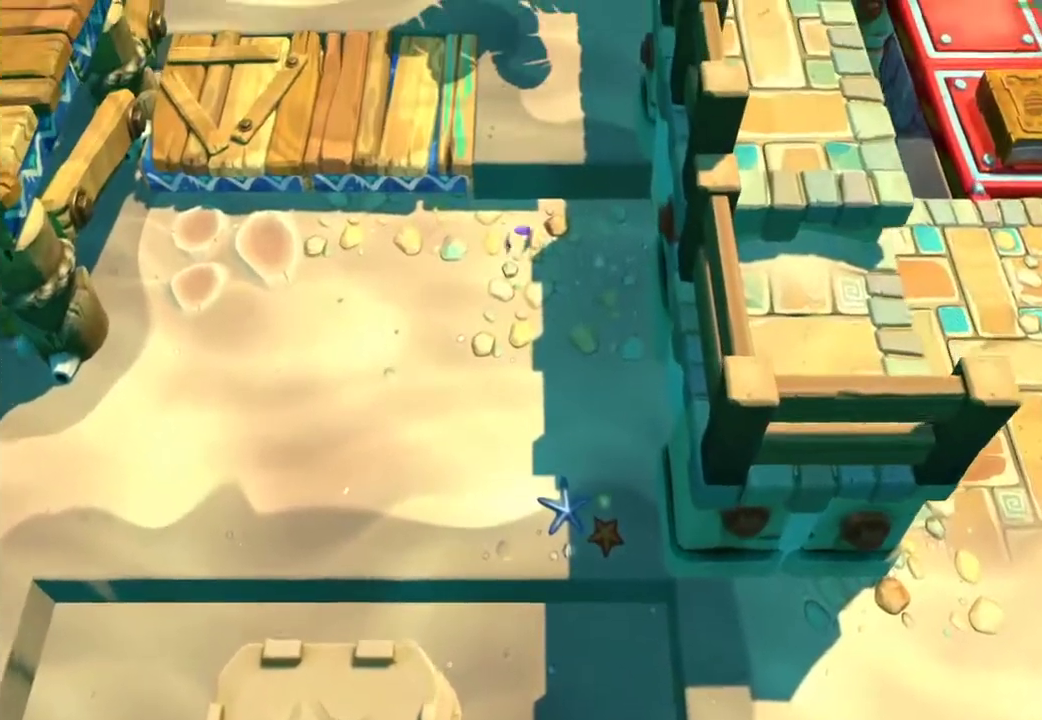
{"buttons": ["X"], "left_stick": "up", "right_stick": "center", "events": [[117, "X", "up"], [200, "X", "down"], [317, "X", "up"], [400, "X", "down"]]}